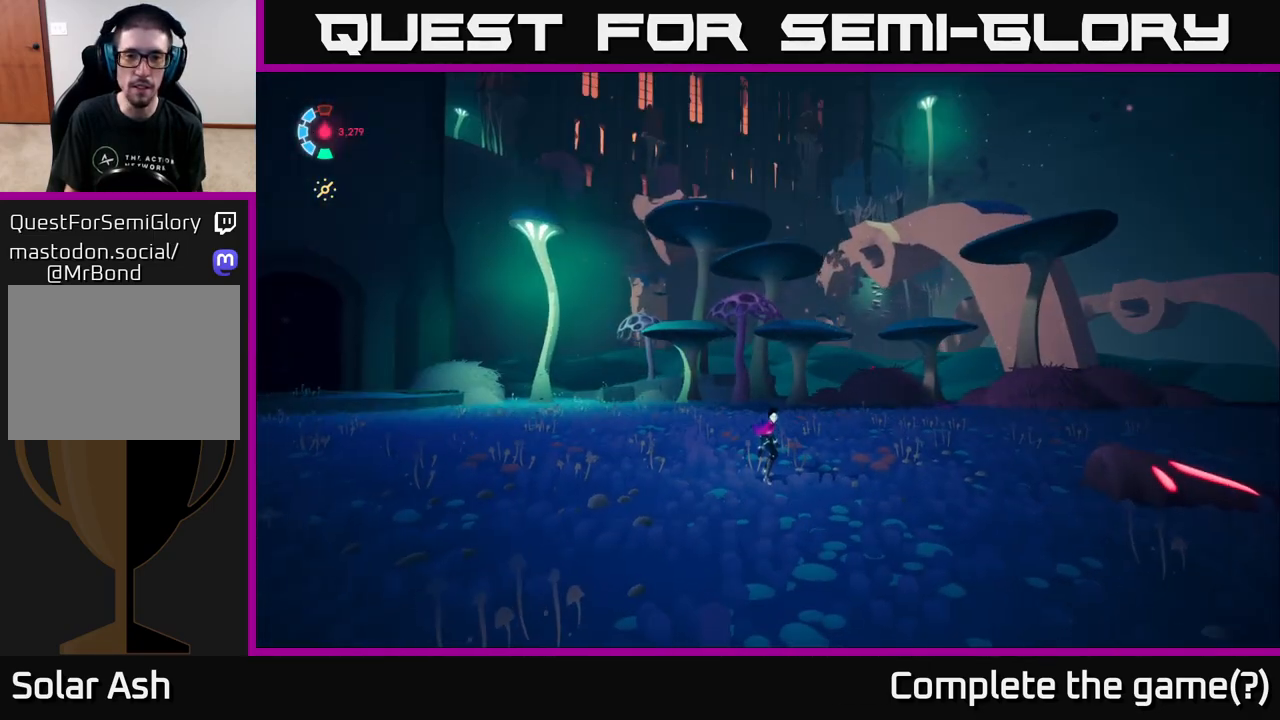
Gameplay with a controller (Xbox layout); each line is a JSON object with the inputs held at the frame after it. "events" lists button and stick changes between this image and that frame as [ms after this image, input, new state], when the widget could be followed in between.
{"buttons": [], "left_stick": "center", "right_stick": "left", "events": [[333, "right_stick", "left"]]}
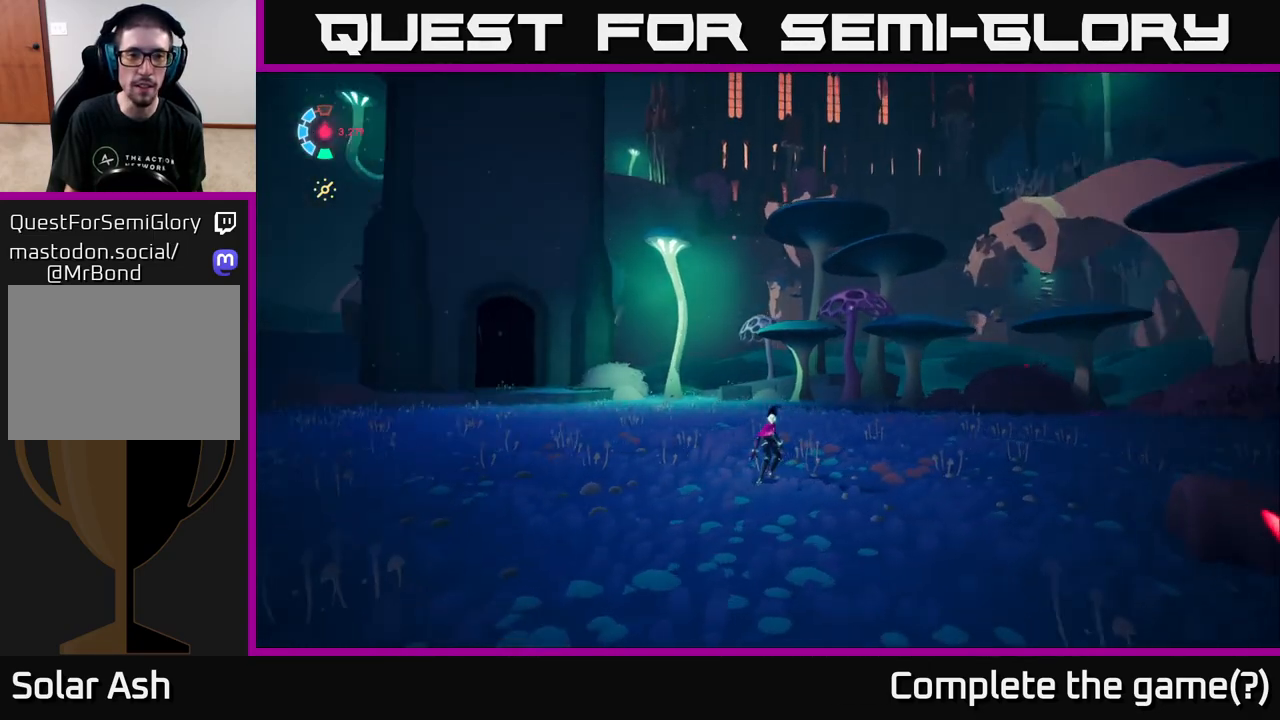
{"buttons": [], "left_stick": "up", "right_stick": "center", "events": [[50, "left_stick", "up"], [133, "right_stick", "down-left"], [367, "right_stick", "center"]]}
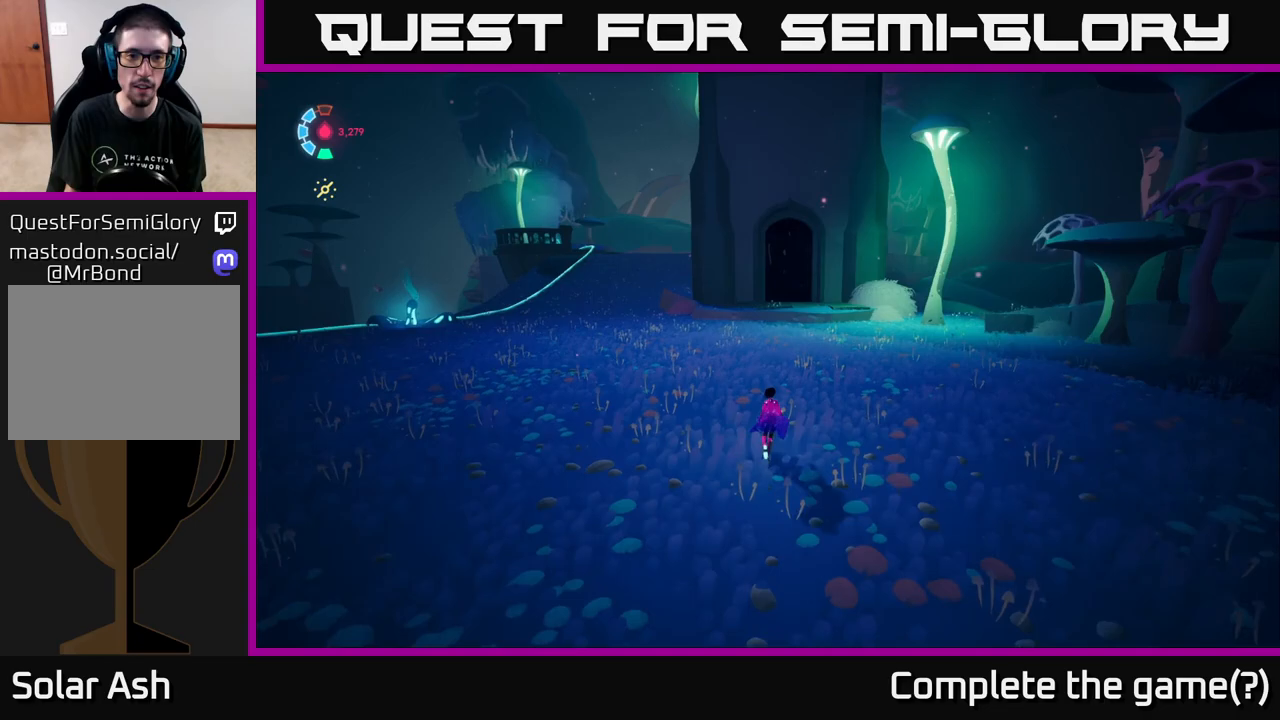
{"buttons": ["L2"], "left_stick": "up-left", "right_stick": "center", "events": [[17, "left_stick", "up-left"], [100, "right_stick", "up-left"], [133, "left_stick", "left"], [233, "left_stick", "up-left"], [267, "L2", "down"], [317, "right_stick", "center"]]}
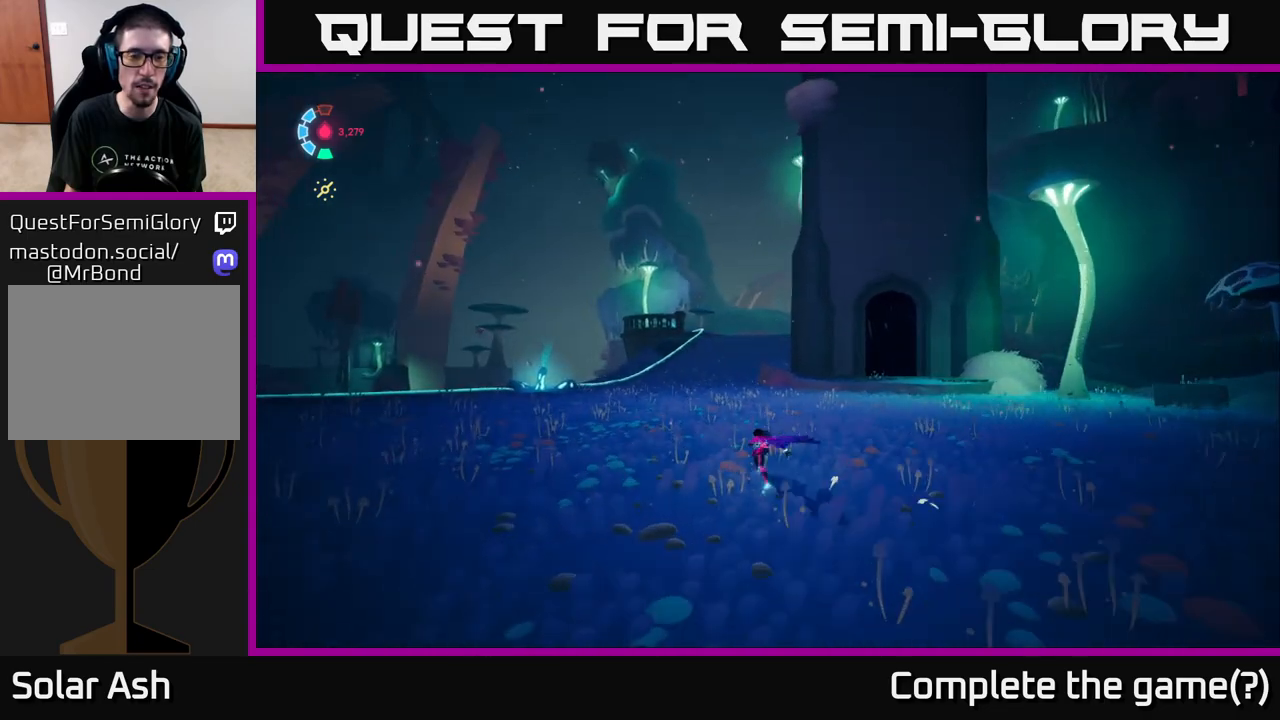
{"buttons": ["L2", "R2"], "left_stick": "up", "right_stick": "center", "events": [[100, "right_stick", "down-left"], [267, "left_stick", "up"], [317, "R2", "down"], [317, "right_stick", "center"]]}
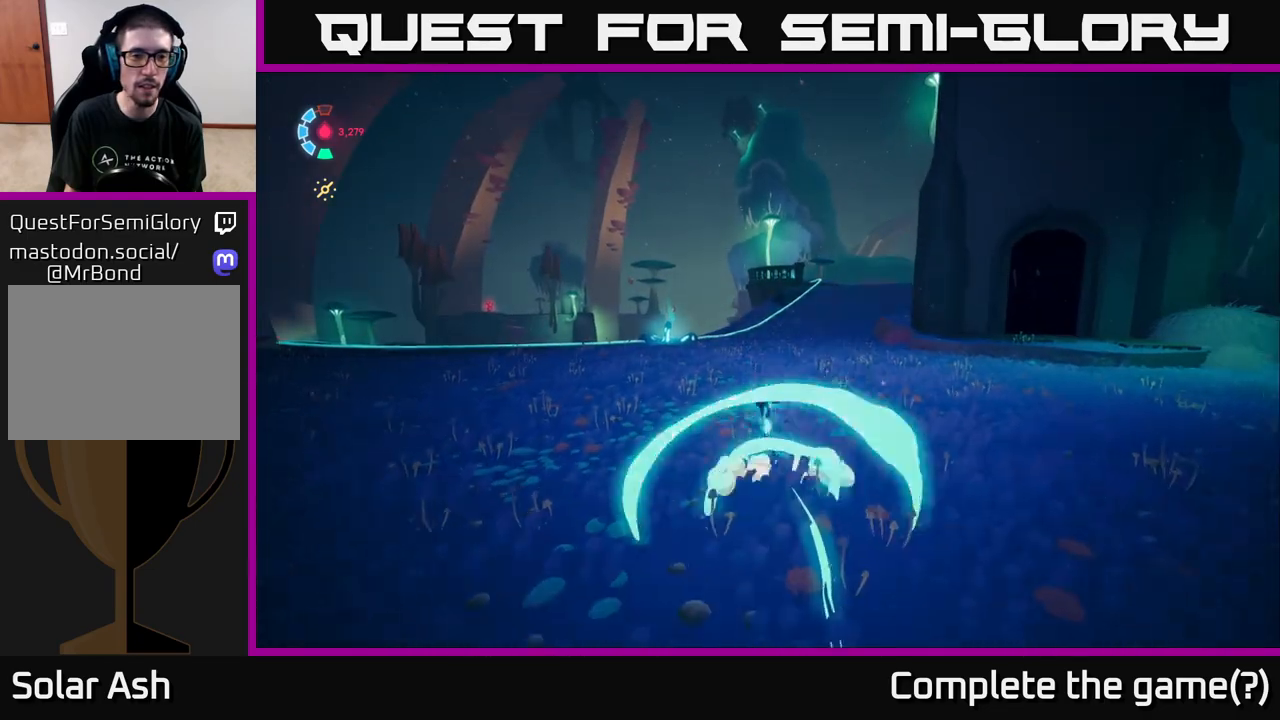
{"buttons": ["L2", "R2"], "left_stick": "up", "right_stick": "center", "events": []}
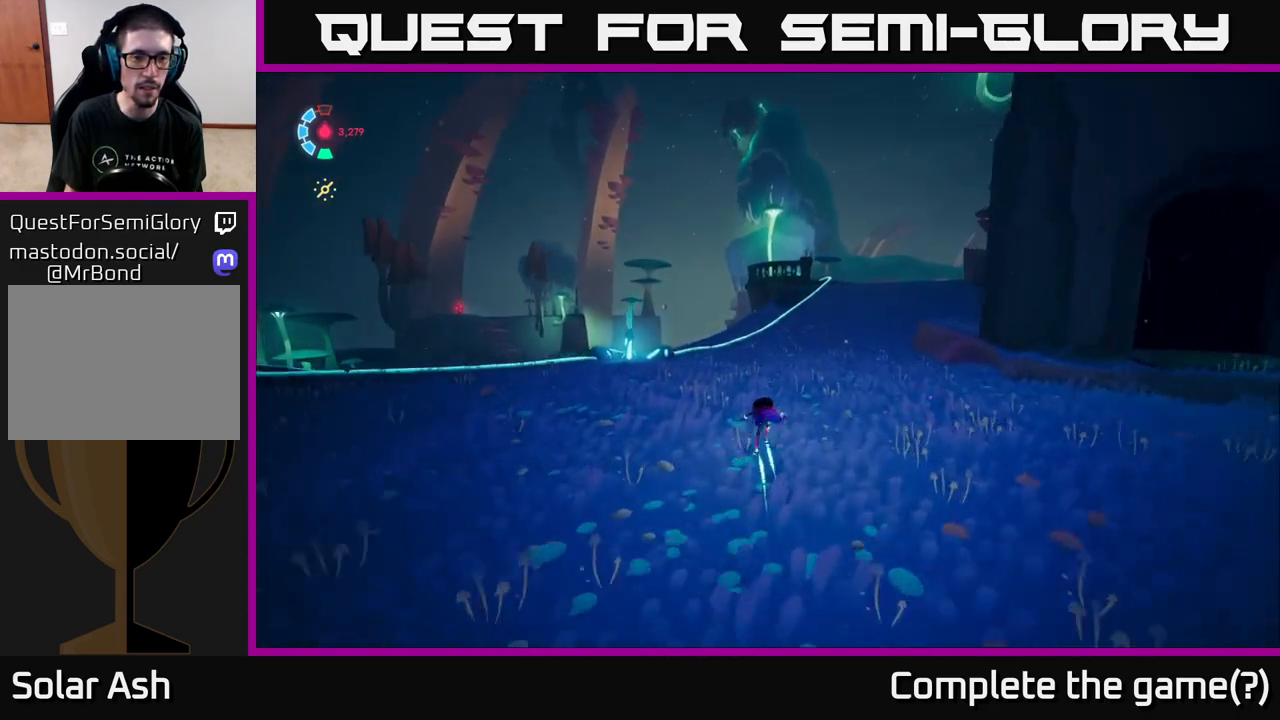
{"buttons": ["L2"], "left_stick": "up", "right_stick": "center", "events": [[367, "R2", "up"]]}
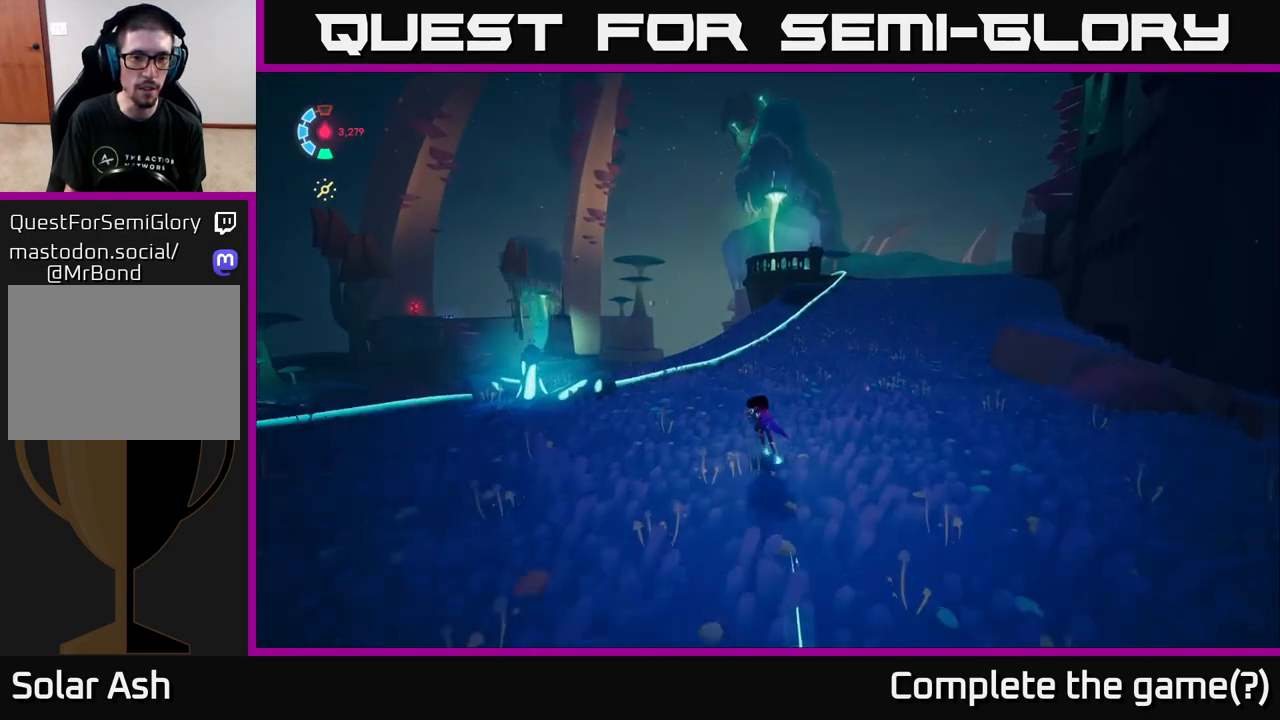
{"buttons": [], "left_stick": "up-left", "right_stick": "down-left", "events": [[33, "right_stick", "down-left"], [233, "left_stick", "up-left"], [317, "L2", "up"]]}
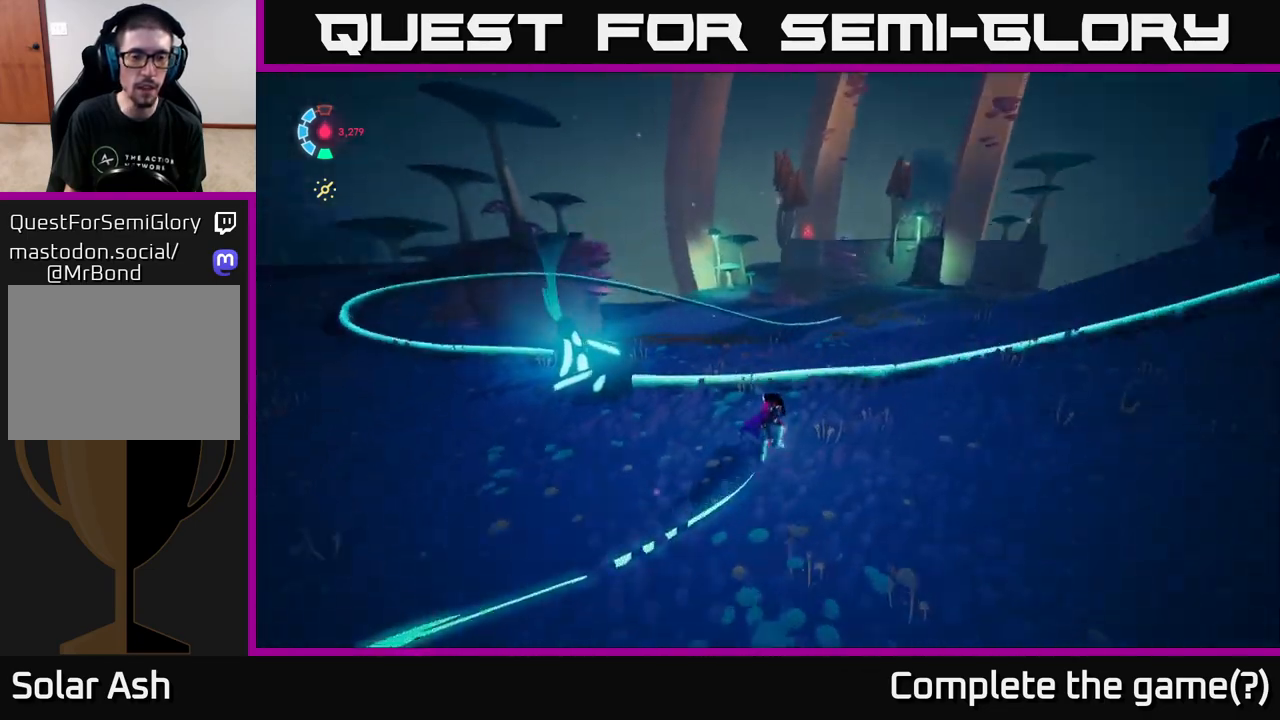
{"buttons": ["L2"], "left_stick": "left", "right_stick": "center", "events": [[117, "left_stick", "left"], [150, "right_stick", "center"], [267, "L2", "down"]]}
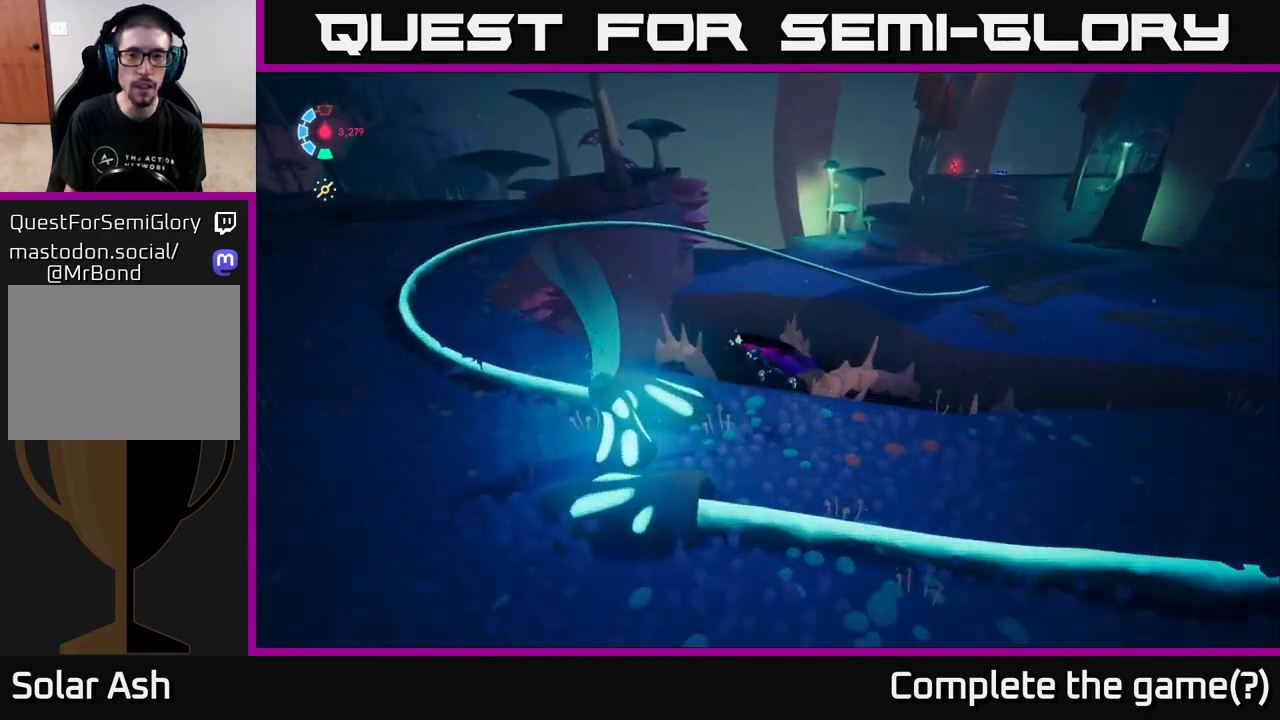
{"buttons": ["L2"], "left_stick": "up-left", "right_stick": "center", "events": [[233, "left_stick", "up-left"]]}
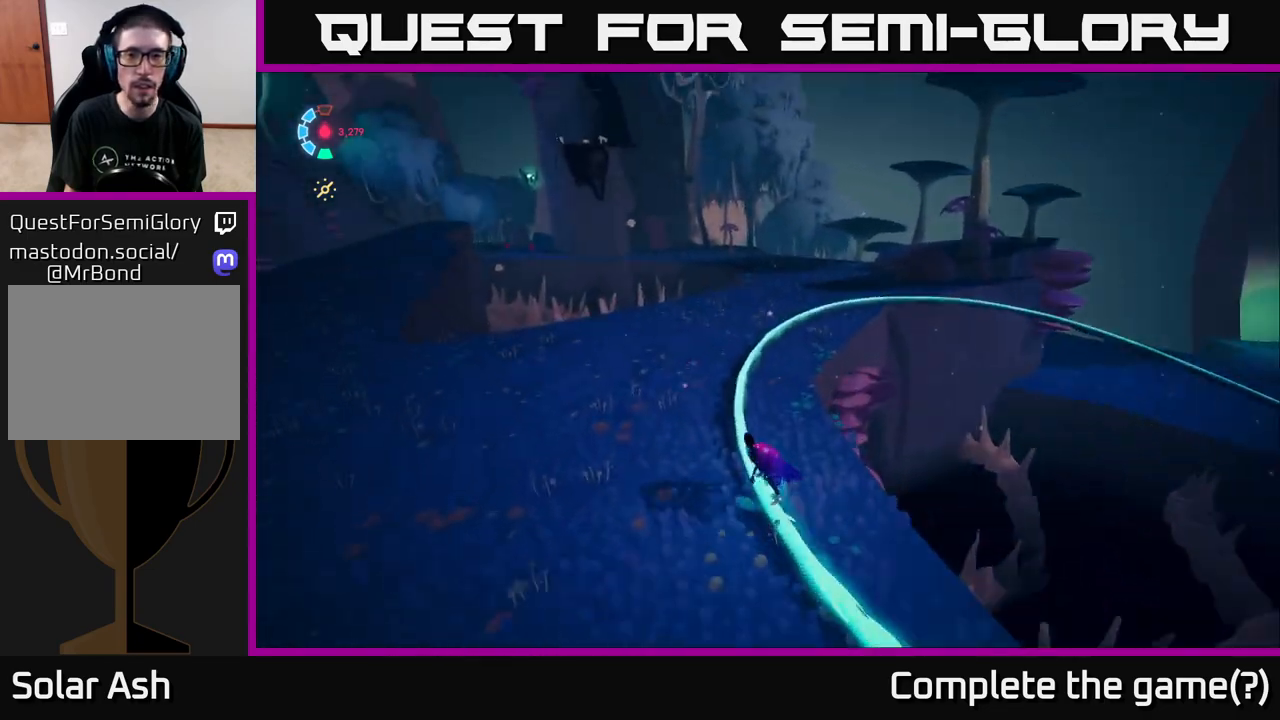
{"buttons": ["L2"], "left_stick": "up", "right_stick": "down-right", "events": [[83, "right_stick", "right"], [167, "left_stick", "up"], [467, "right_stick", "down-right"]]}
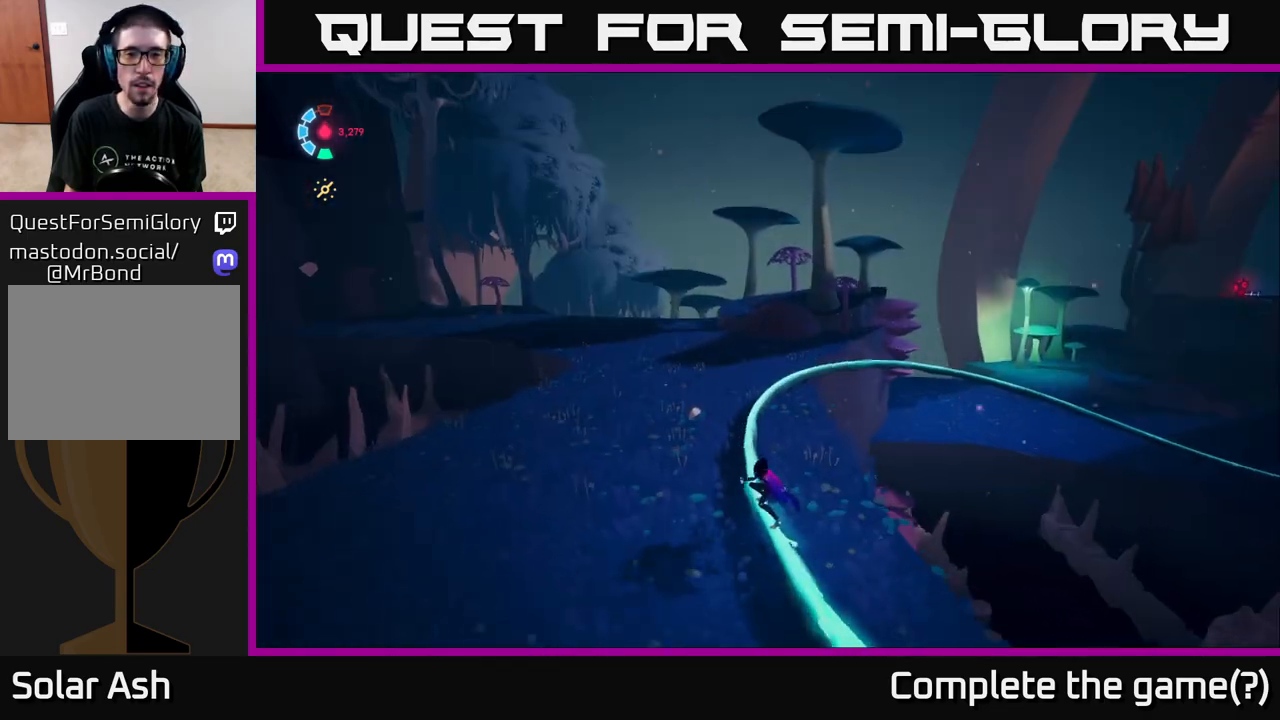
{"buttons": ["L2"], "left_stick": "up-right", "right_stick": "center", "events": [[117, "right_stick", "center"], [200, "left_stick", "up-right"]]}
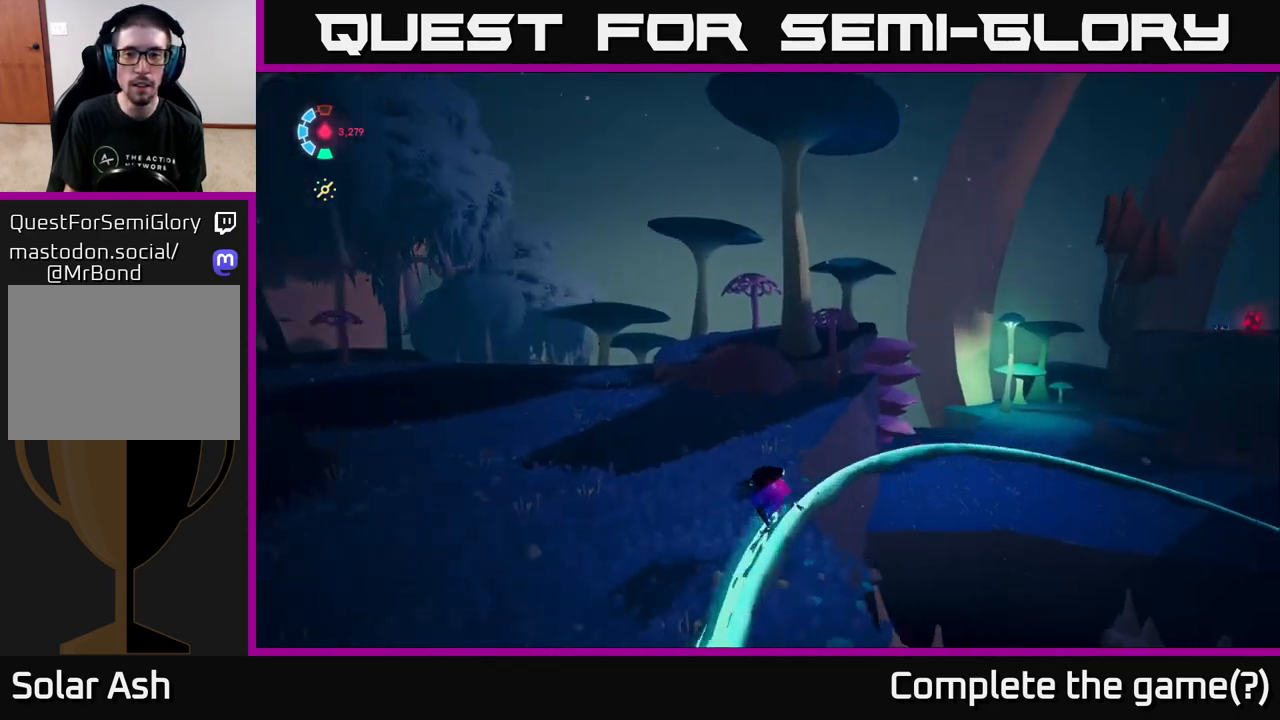
{"buttons": ["L2"], "left_stick": "up-right", "right_stick": "center", "events": [[17, "right_stick", "right"], [250, "right_stick", "down-right"], [383, "right_stick", "center"]]}
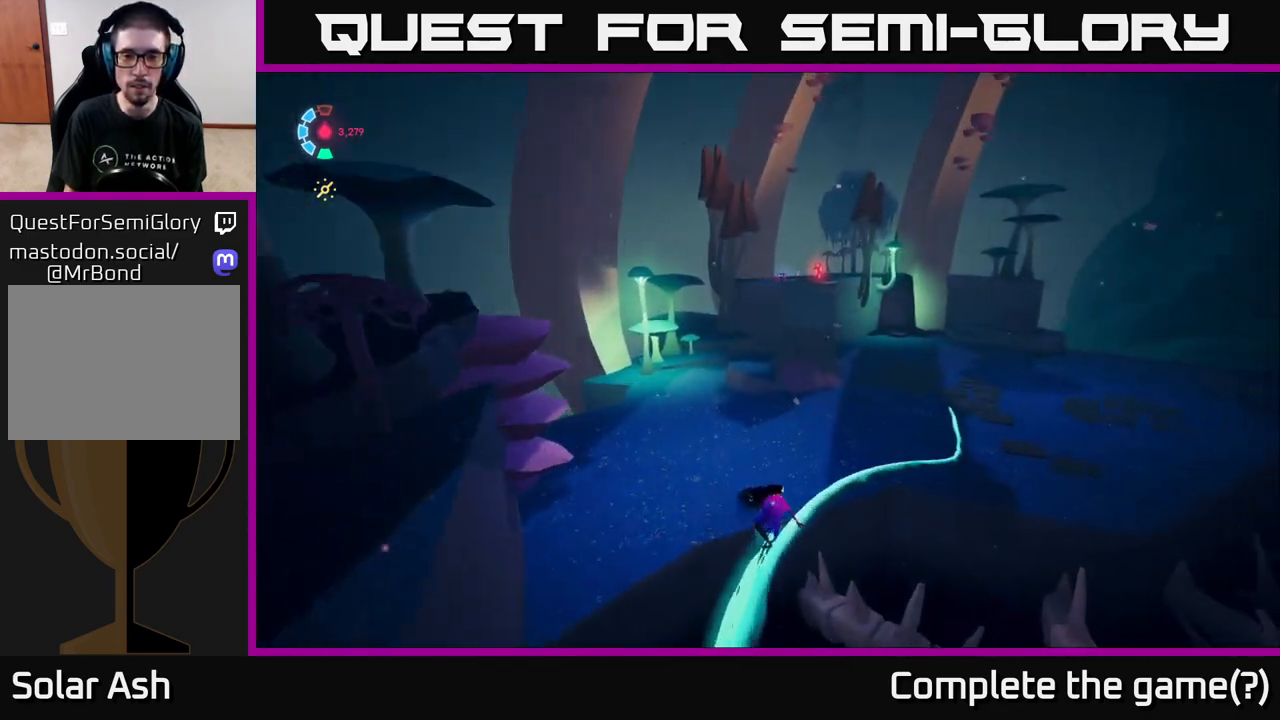
{"buttons": ["A", "L2"], "left_stick": "up-left", "right_stick": "center", "events": [[183, "A", "down"], [283, "left_stick", "up"], [417, "left_stick", "up-left"]]}
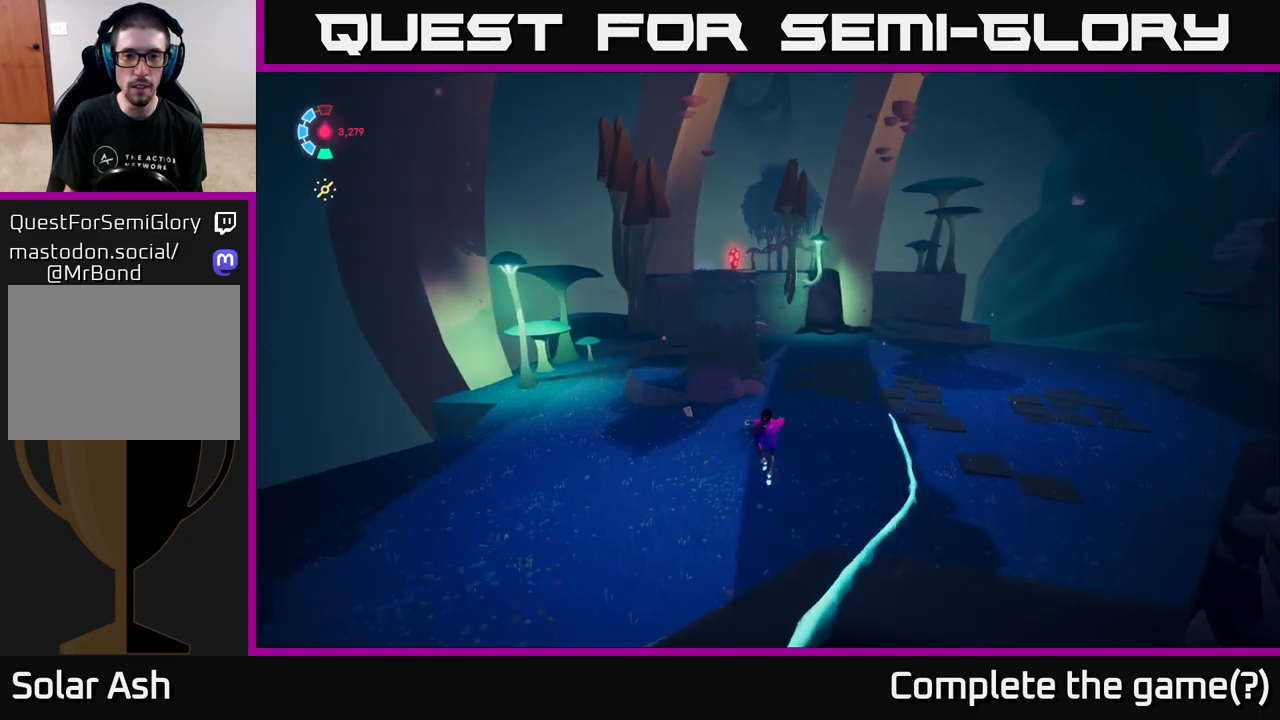
{"buttons": ["A", "L2"], "left_stick": "up-left", "right_stick": "center", "events": [[150, "A", "up"], [367, "A", "down"]]}
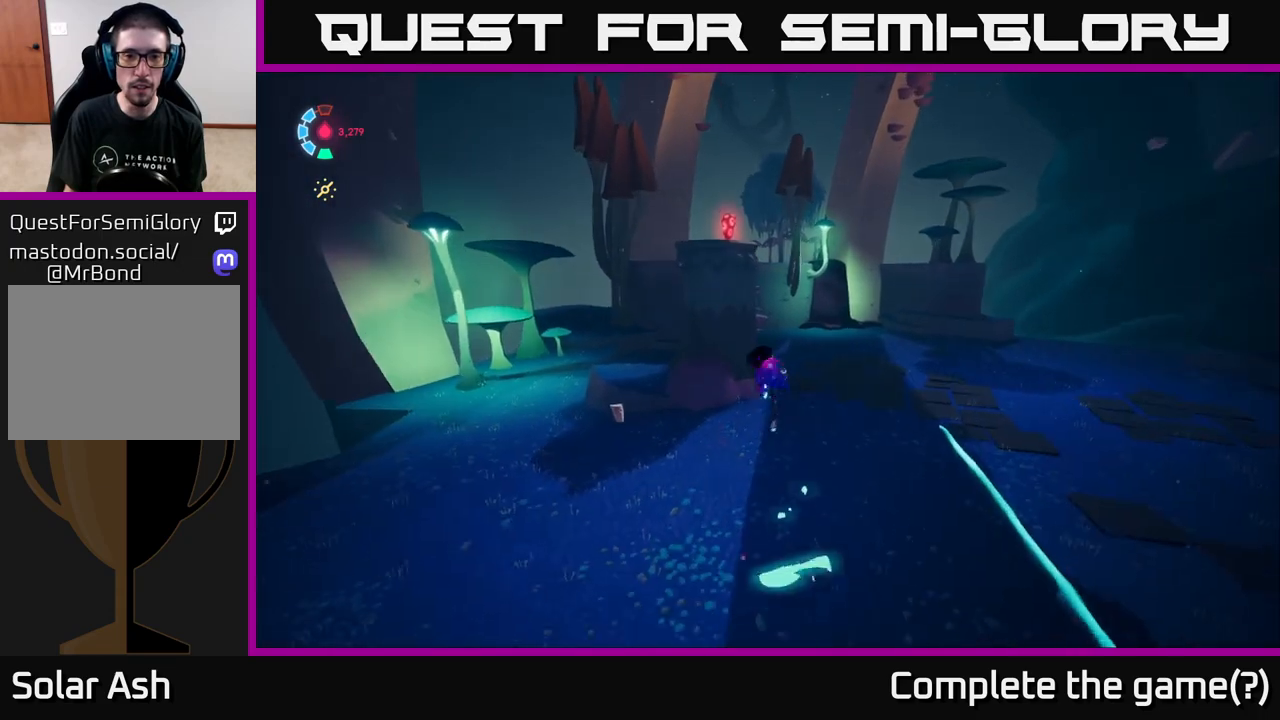
{"buttons": ["L2"], "left_stick": "up", "right_stick": "center", "events": [[367, "A", "up"], [483, "left_stick", "up"]]}
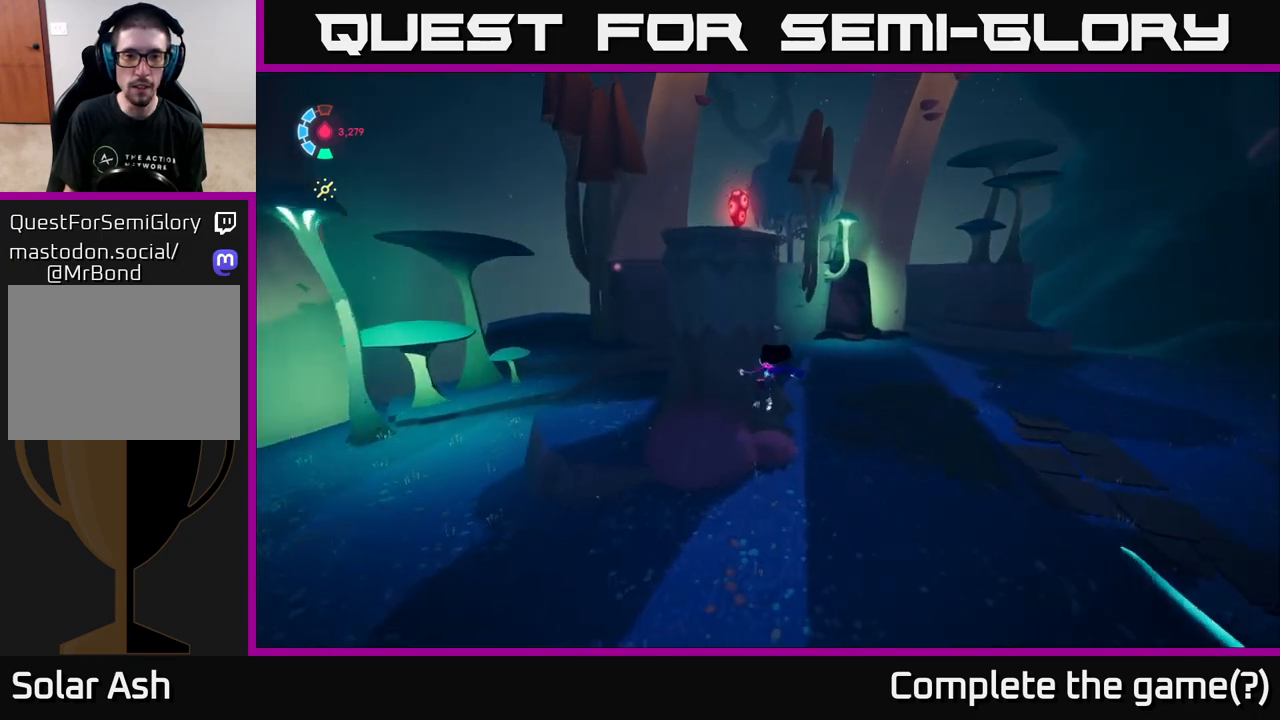
{"buttons": [], "left_stick": "up-right", "right_stick": "center", "events": [[83, "left_stick", "up-right"], [167, "L2", "up"]]}
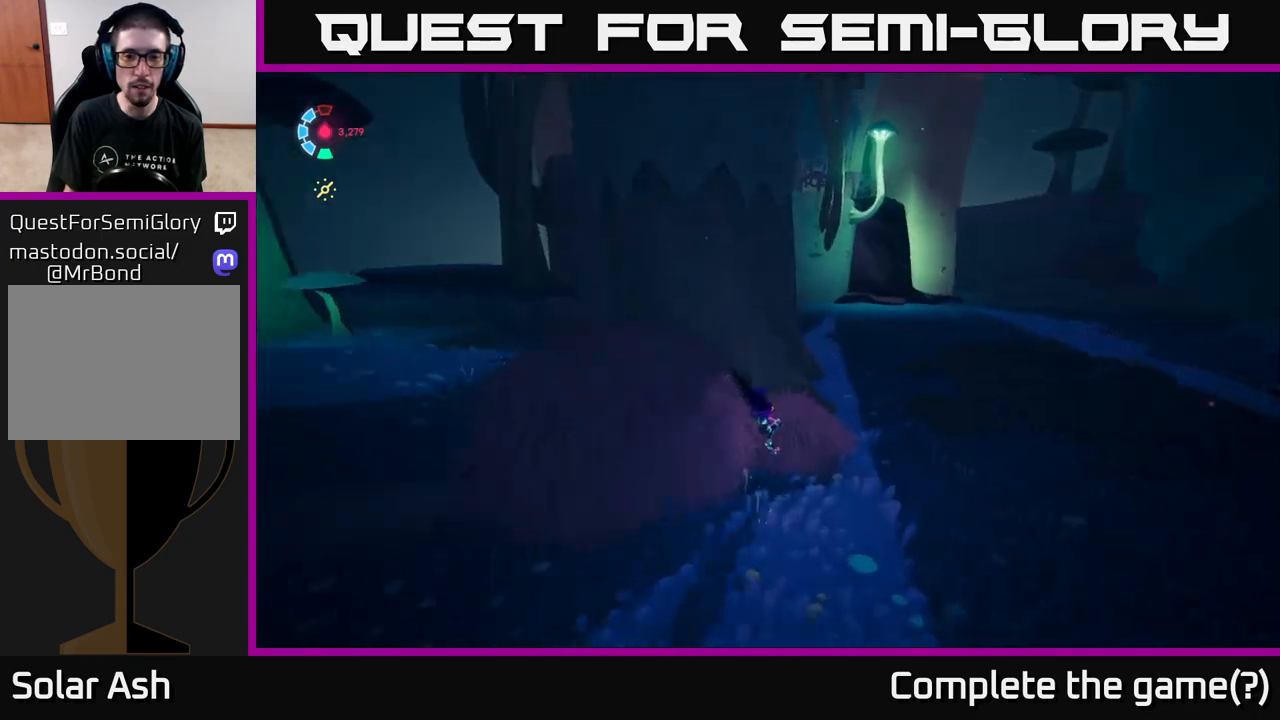
{"buttons": ["L2", "R2"], "left_stick": "up-right", "right_stick": "center", "events": [[17, "L2", "down"], [50, "right_stick", "up-left"], [350, "right_stick", "center"], [467, "R2", "down"]]}
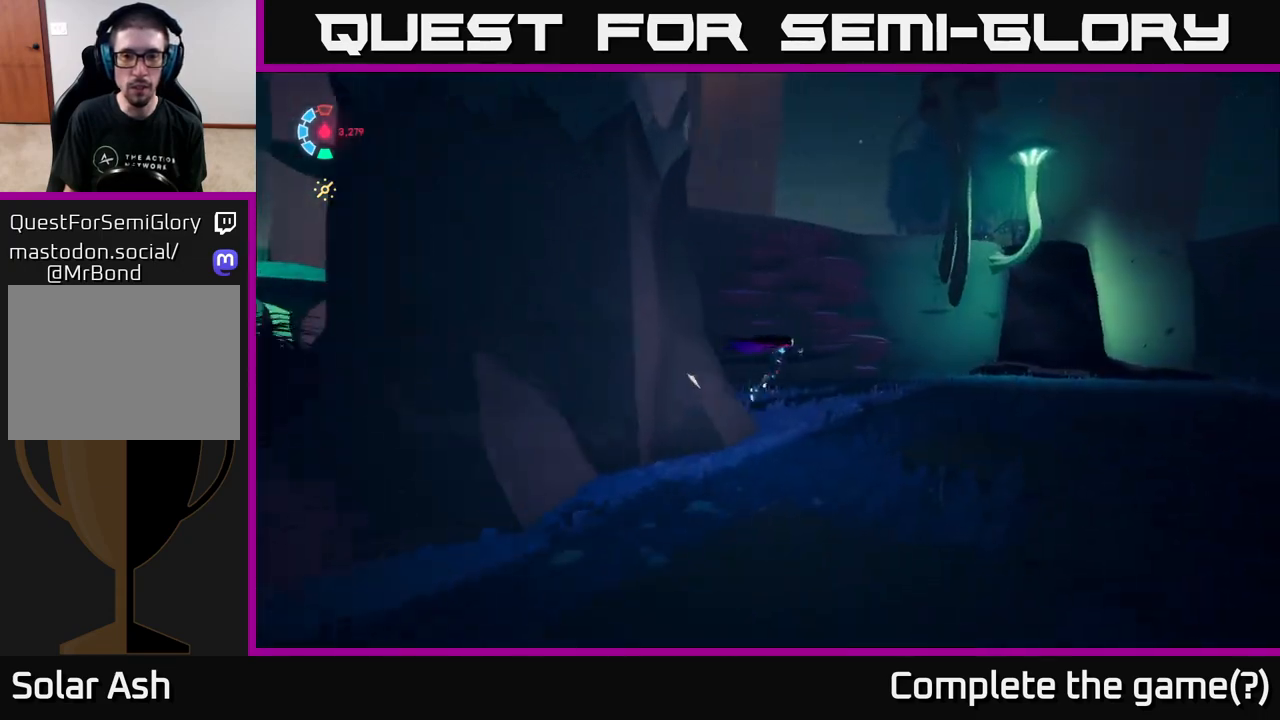
{"buttons": ["L2", "R2"], "left_stick": "up-right", "right_stick": "center", "events": [[233, "R2", "up"], [417, "R2", "down"]]}
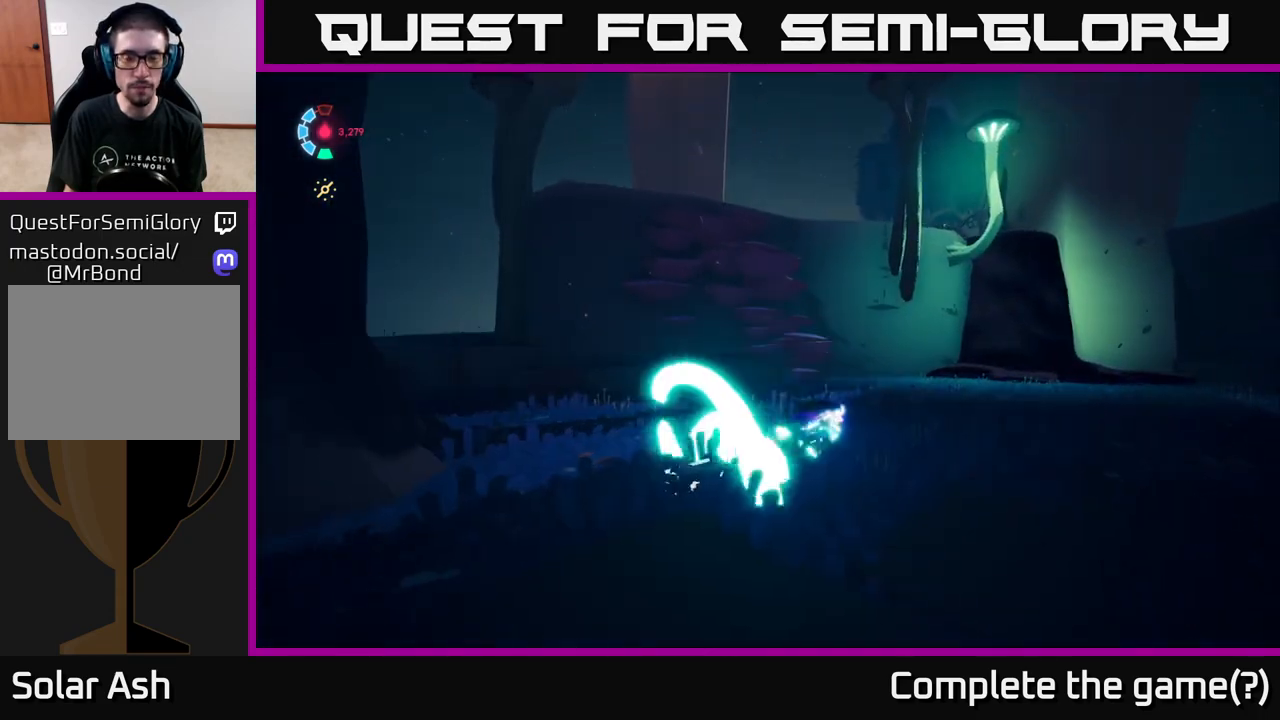
{"buttons": ["L2", "R2"], "left_stick": "up-right", "right_stick": "center", "events": []}
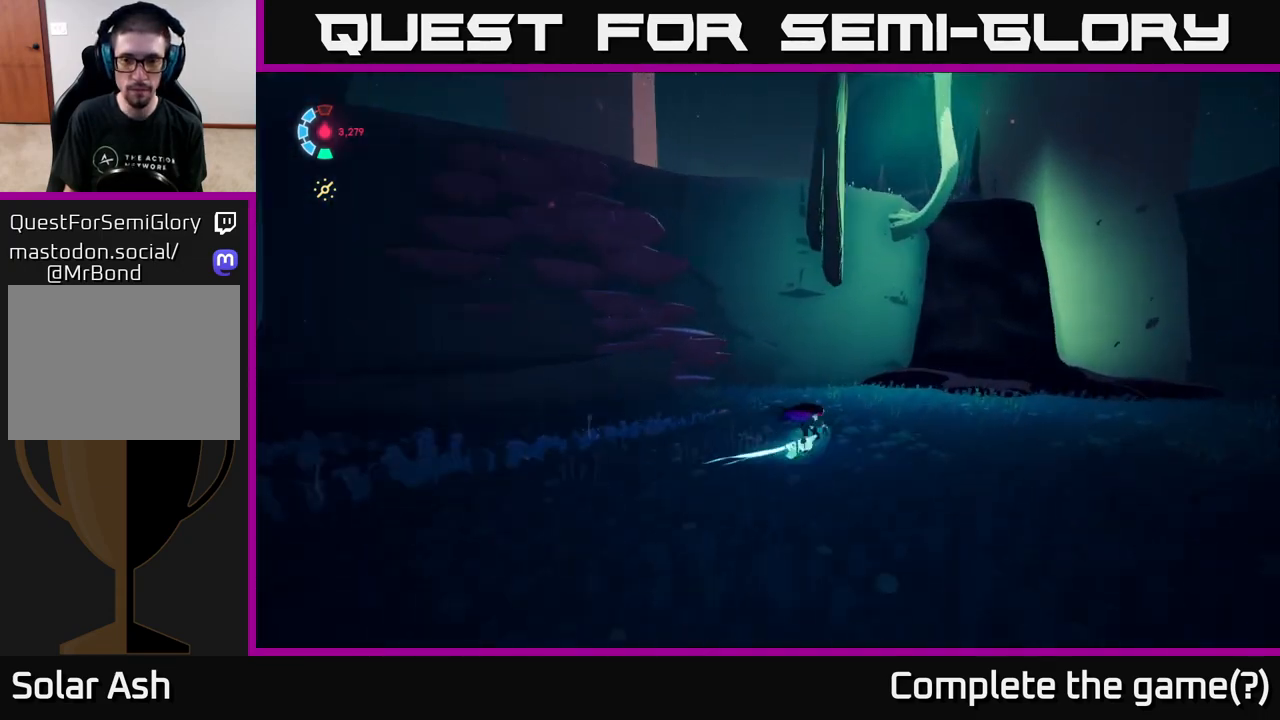
{"buttons": ["L2", "R2"], "left_stick": "up-right", "right_stick": "center", "events": []}
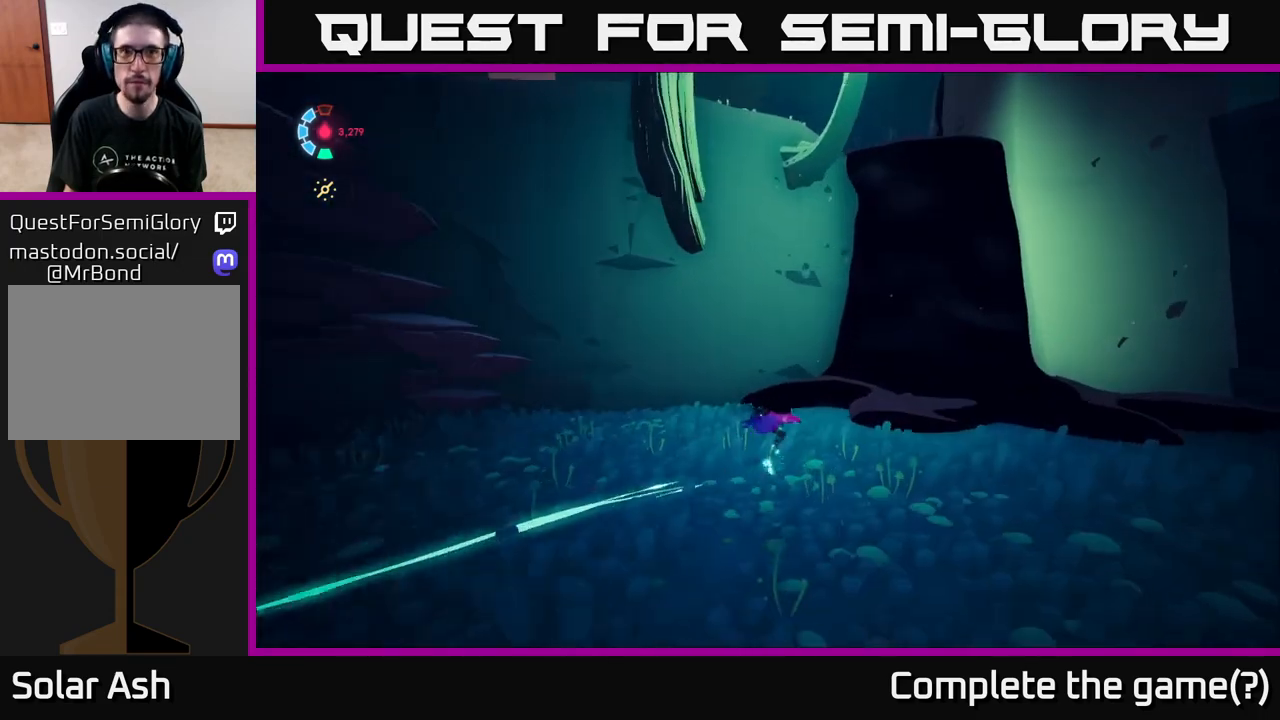
{"buttons": ["A"], "left_stick": "up-right", "right_stick": "center", "events": [[33, "R2", "up"], [83, "A", "down"], [183, "L2", "up"], [367, "A", "up"], [500, "A", "down"]]}
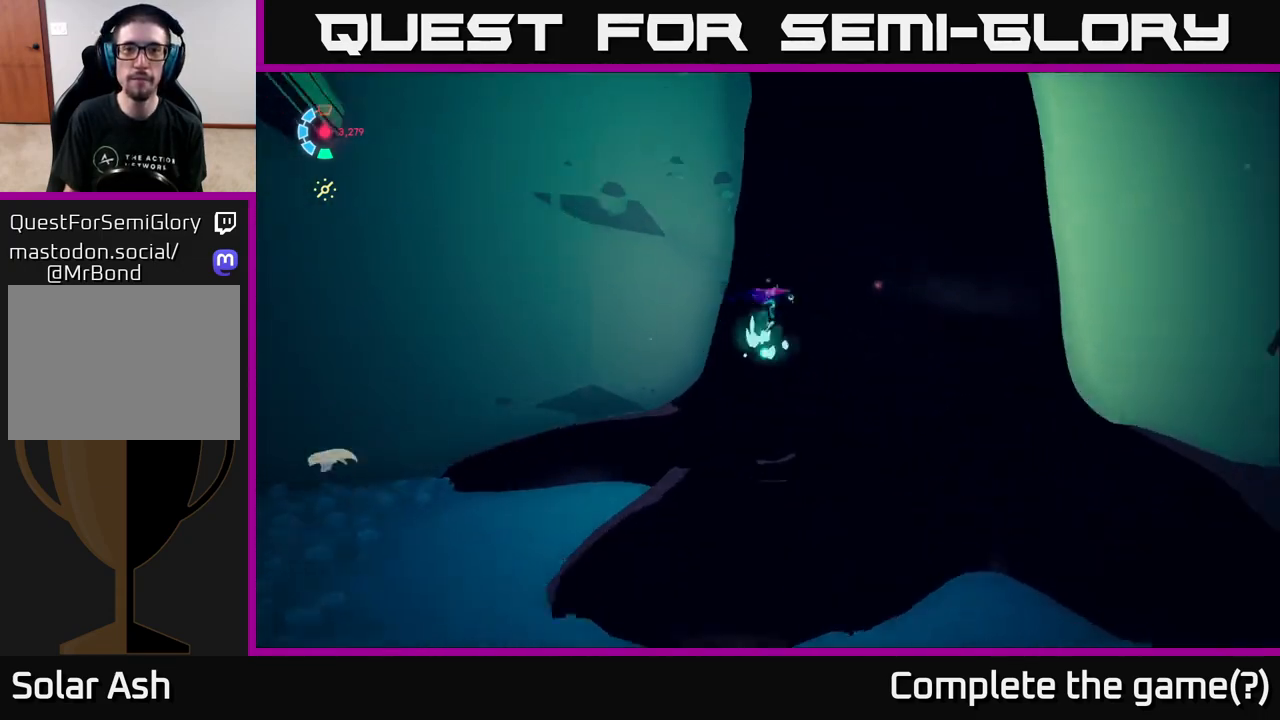
{"buttons": [], "left_stick": "up-right", "right_stick": "up-left", "events": [[250, "A", "up"], [450, "right_stick", "up-left"]]}
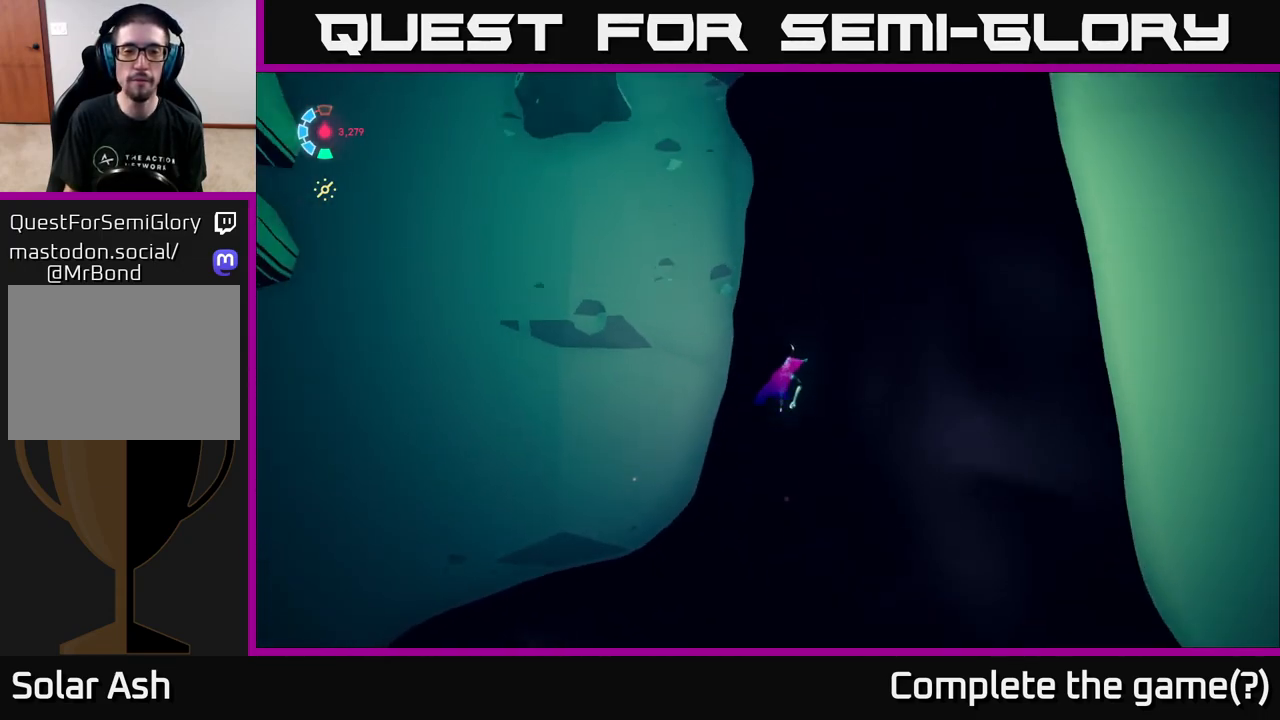
{"buttons": [], "left_stick": "up", "right_stick": "up-left", "events": [[283, "left_stick", "up"]]}
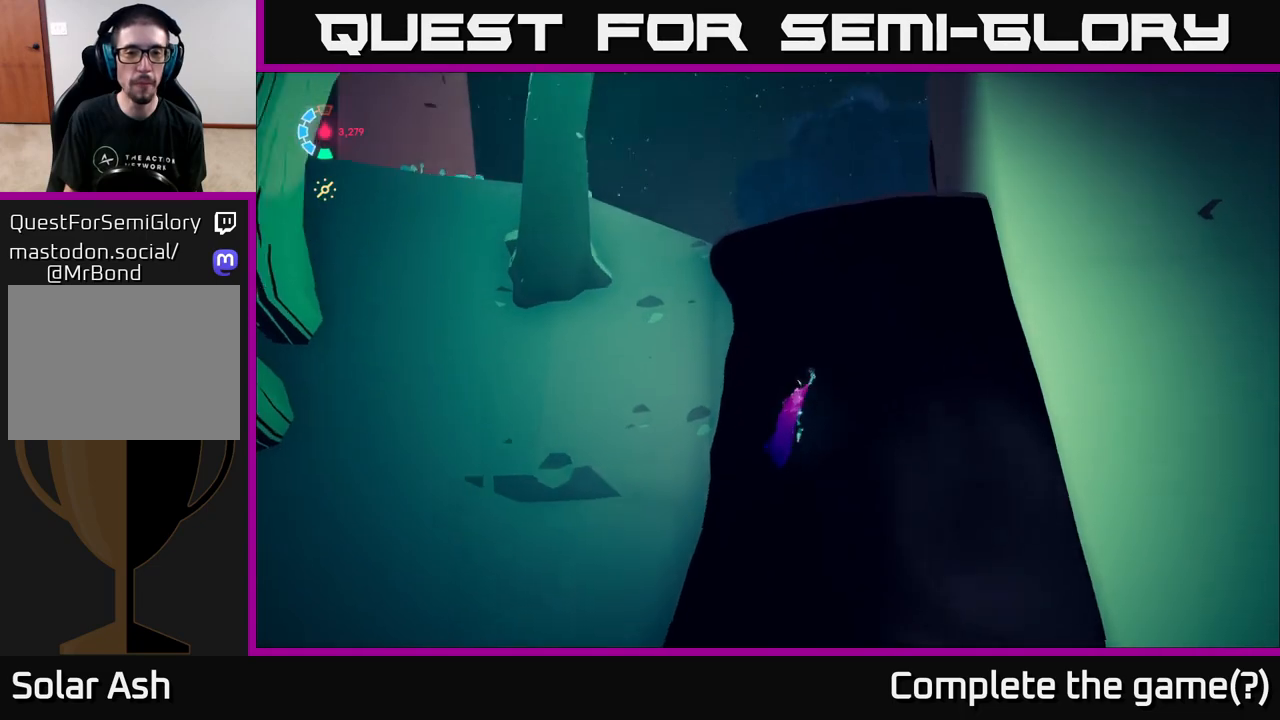
{"buttons": [], "left_stick": "up", "right_stick": "center", "events": [[83, "right_stick", "left"], [183, "right_stick", "down-left"], [283, "right_stick", "center"]]}
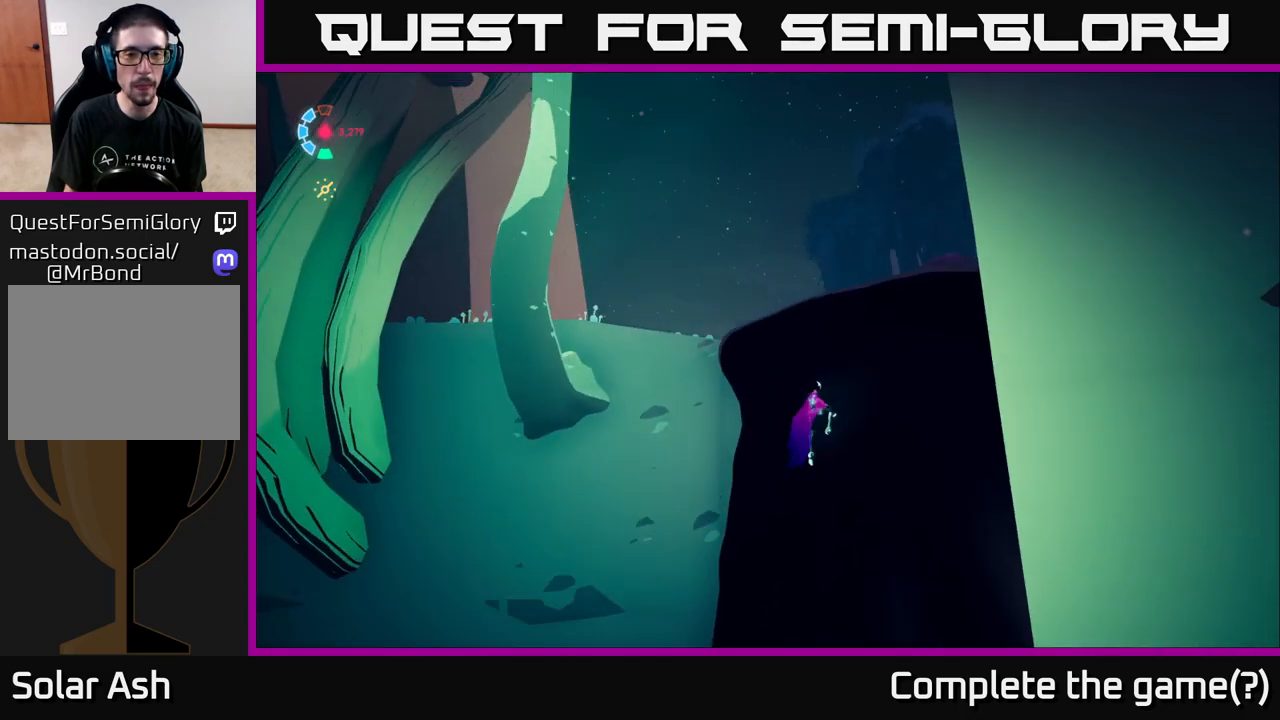
{"buttons": [], "left_stick": "up", "right_stick": "center", "events": [[33, "right_stick", "down-left"], [400, "right_stick", "center"]]}
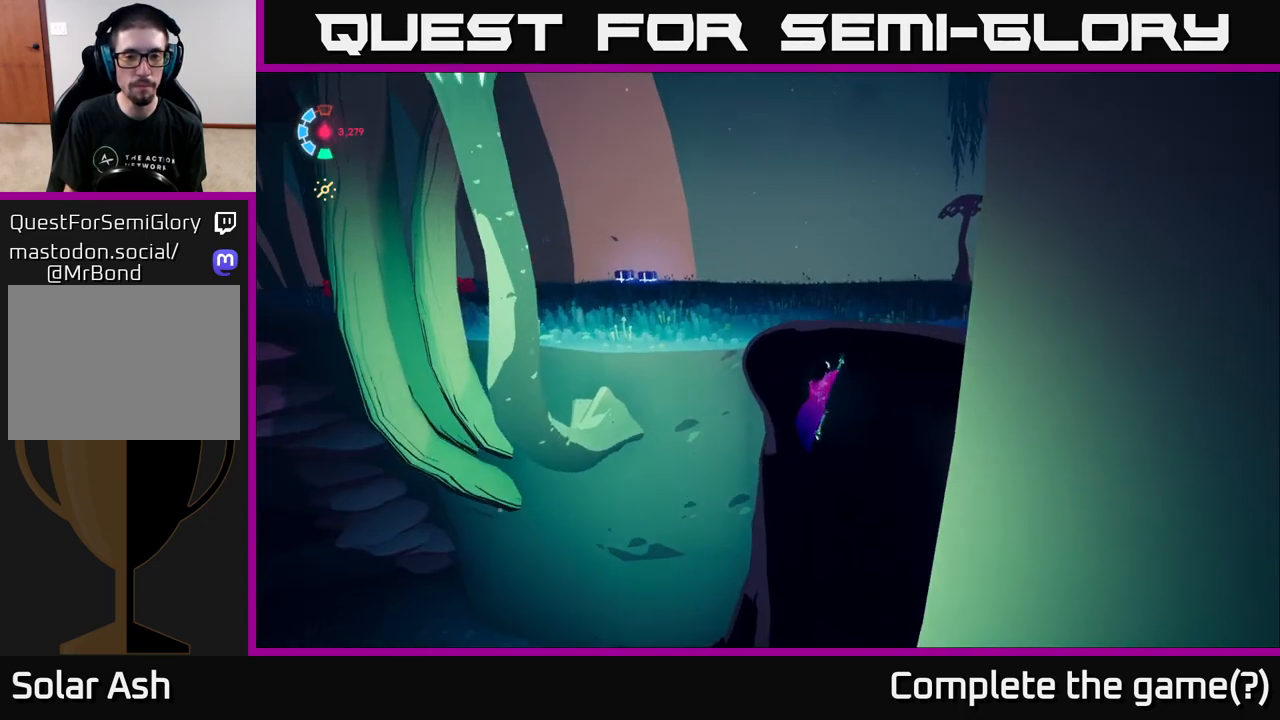
{"buttons": [], "left_stick": "up", "right_stick": "left", "events": [[367, "right_stick", "left"]]}
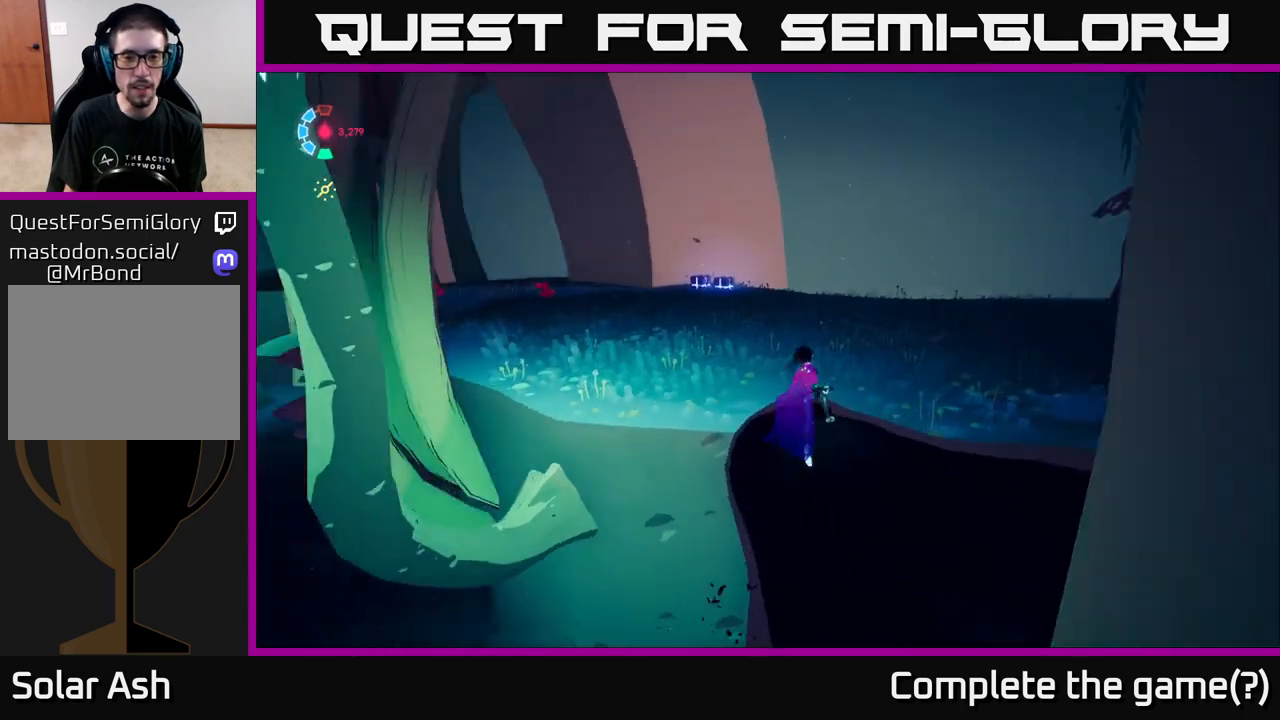
{"buttons": [], "left_stick": "up-right", "right_stick": "center", "events": [[317, "left_stick", "up-right"], [500, "right_stick", "center"]]}